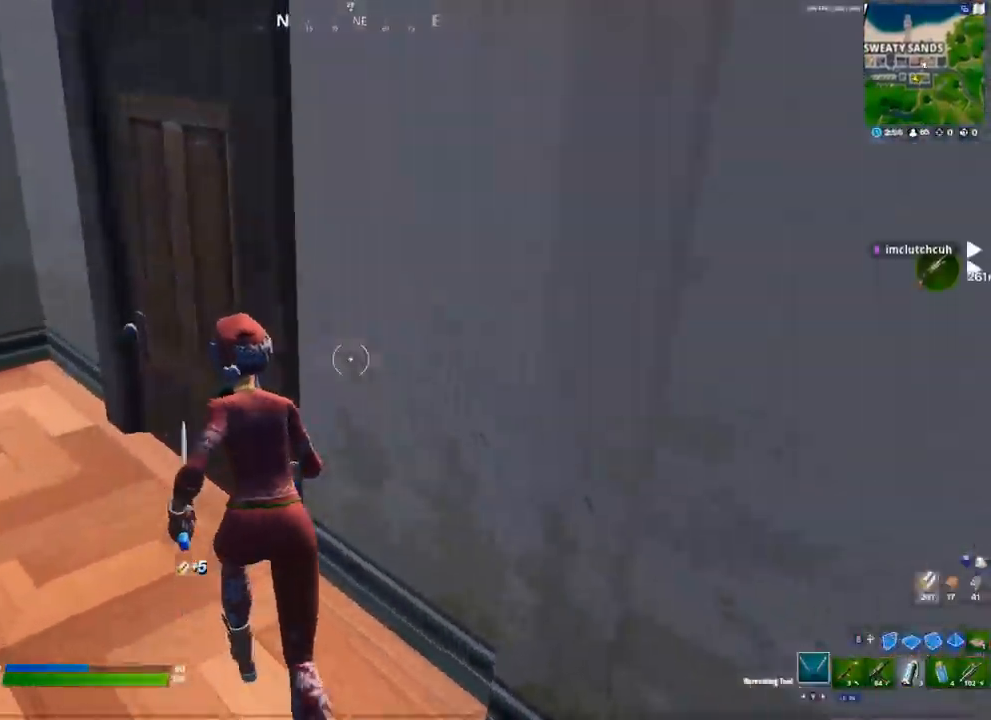
Gameplay with a controller (Xbox layout); each line is a JSON object with the inputs held at the frame after it. "events" lists button and stick changes between this image and that frame as [ms after this image, input, new state], when the widget could be followed in between.
{"buttons": [], "left_stick": "up", "right_stick": "center", "events": [[333, "right_stick", "center"], [500, "left_stick", "up"]]}
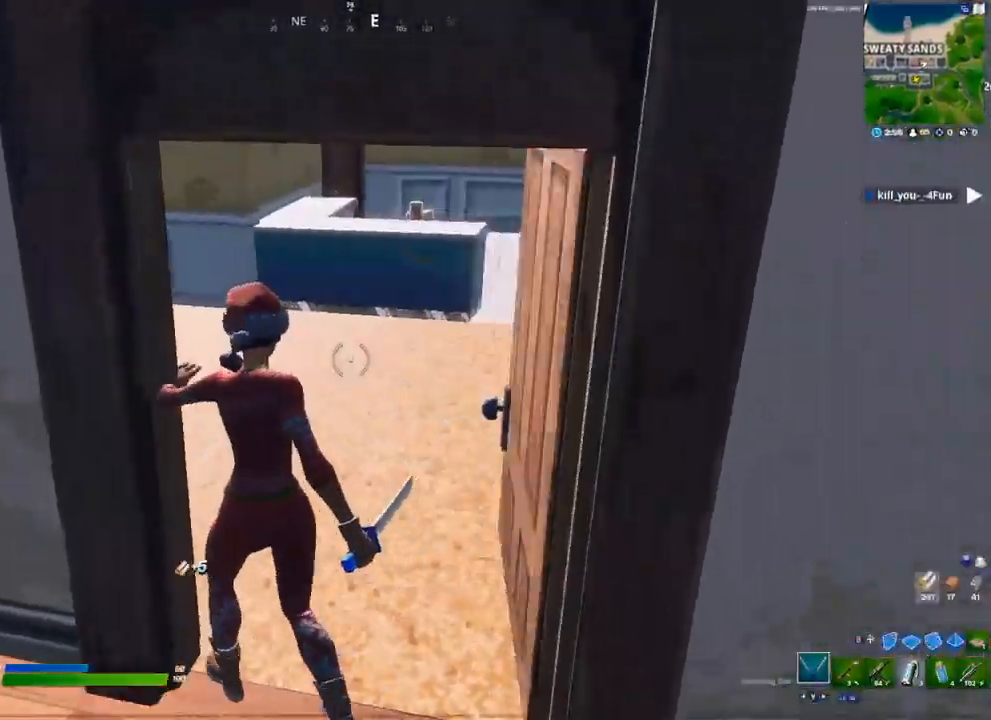
{"buttons": [], "left_stick": "up", "right_stick": "center", "events": [[250, "right_stick", "left"], [367, "right_stick", "center"]]}
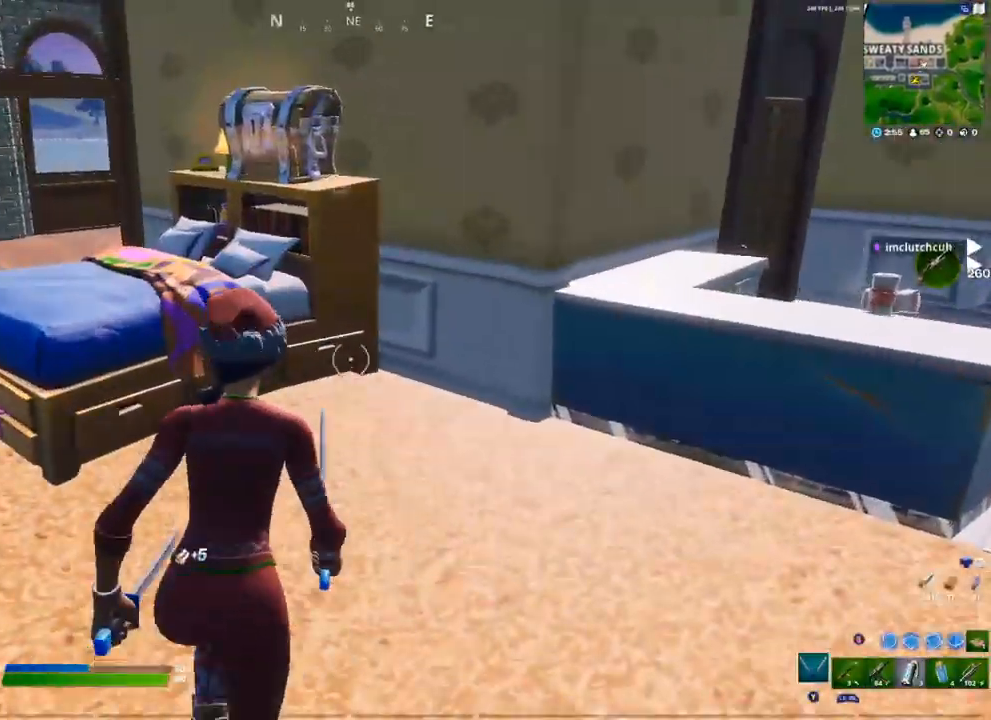
{"buttons": [], "left_stick": "down-right", "right_stick": "center", "events": [[117, "R2", "down"], [267, "R2", "up"], [300, "left_stick", "up-right"], [300, "right_stick", "left"], [333, "R2", "down"], [400, "R2", "up"], [400, "right_stick", "center"], [500, "left_stick", "down-right"]]}
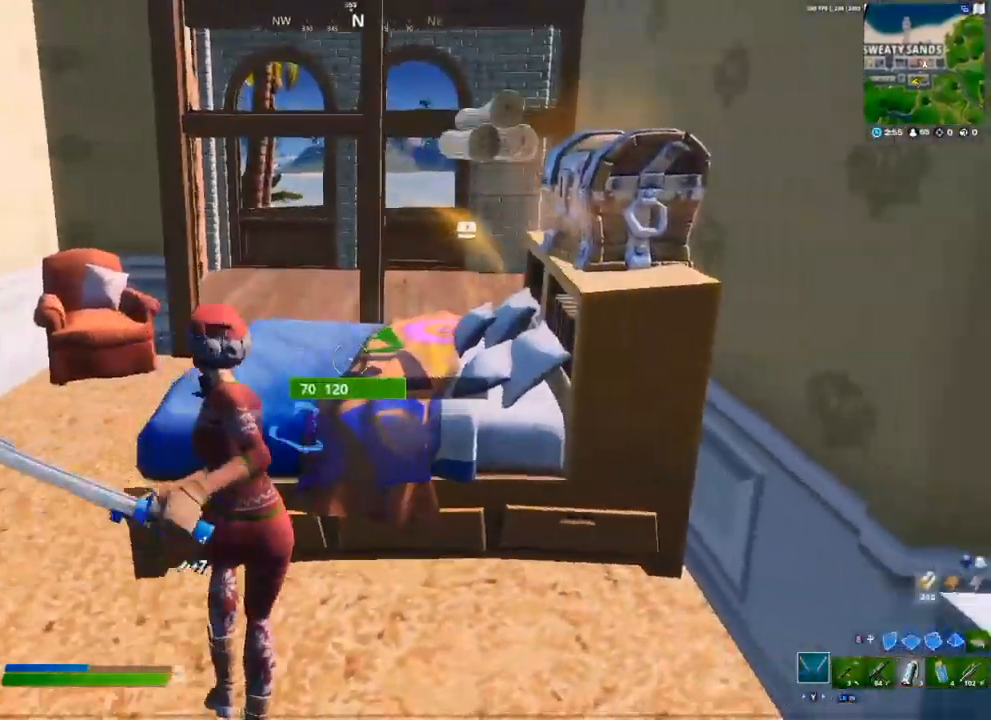
{"buttons": [], "left_stick": "down", "right_stick": "right", "events": [[200, "left_stick", "down"], [283, "R2", "down"], [283, "right_stick", "left"], [300, "left_stick", "down-left"], [400, "right_stick", "right"], [450, "R2", "up"], [500, "left_stick", "down"]]}
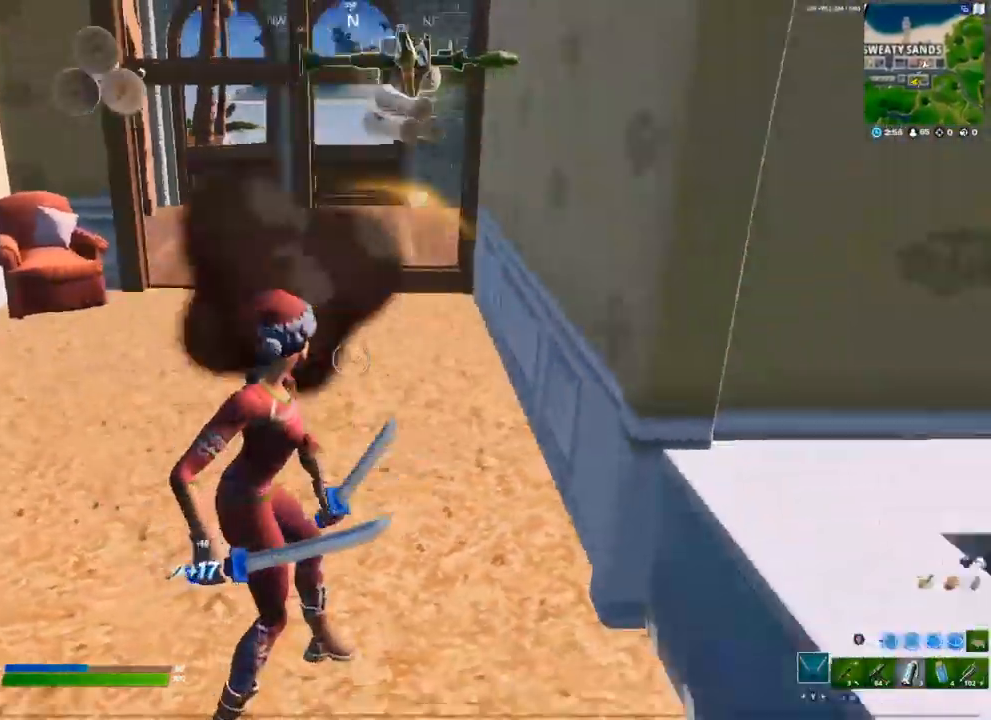
{"buttons": [], "left_stick": "up-left", "right_stick": "center", "events": [[67, "right_stick", "center"], [83, "R1", "down"], [133, "R1", "up"], [217, "left_stick", "center"], [483, "left_stick", "up-left"]]}
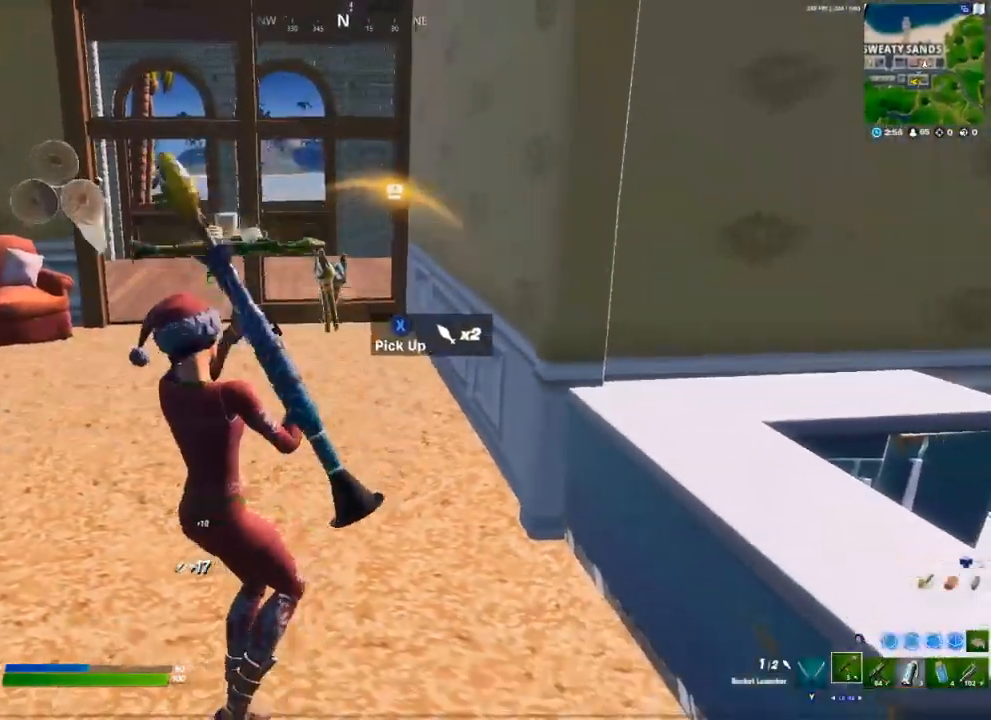
{"buttons": [], "left_stick": "up-right", "right_stick": "center", "events": [[83, "left_stick", "up"], [283, "left_stick", "up-right"]]}
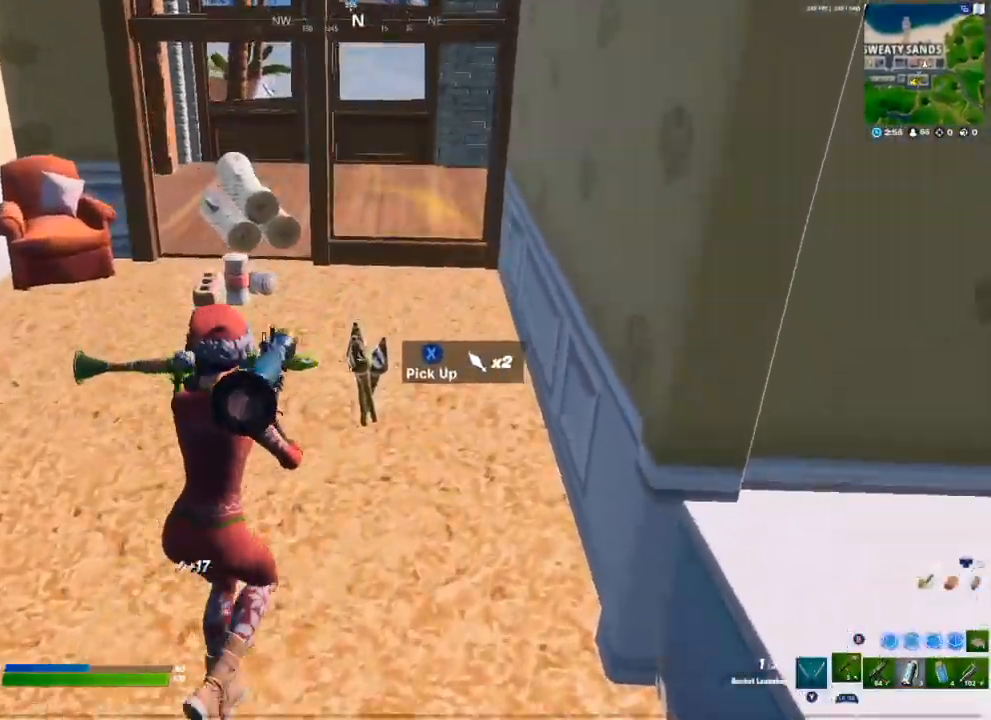
{"buttons": [], "left_stick": "up", "right_stick": "center", "events": [[33, "Y", "down"], [83, "Y", "up"], [183, "left_stick", "up"], [283, "right_stick", "left"], [433, "right_stick", "center"]]}
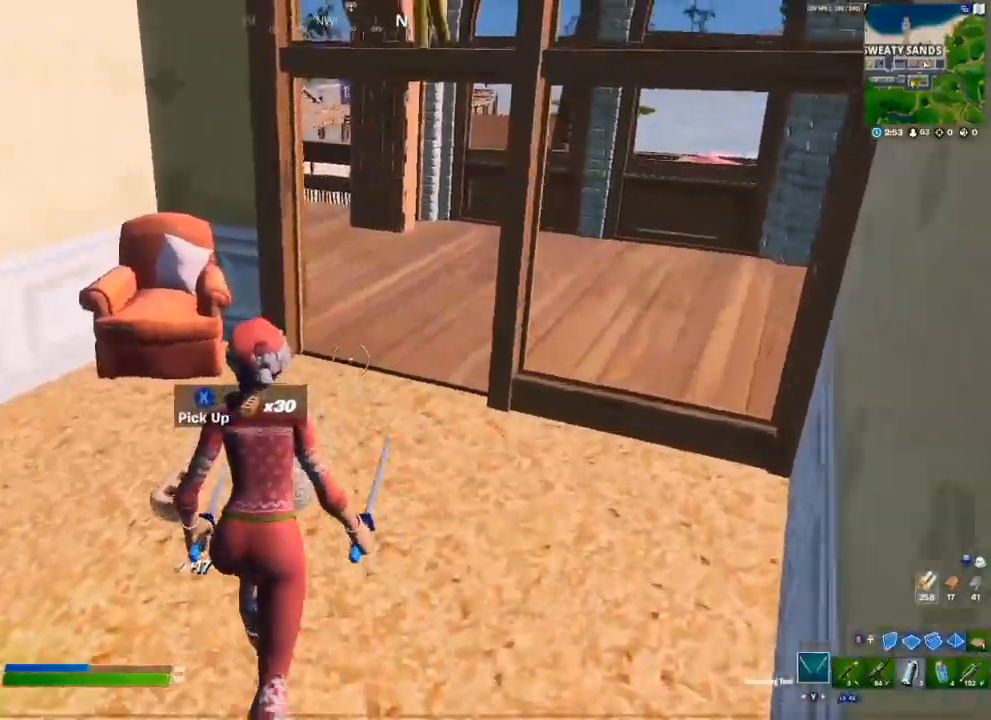
{"buttons": [], "left_stick": "up-right", "right_stick": "center", "events": [[283, "right_stick", "left"], [317, "left_stick", "up-right"], [500, "right_stick", "center"]]}
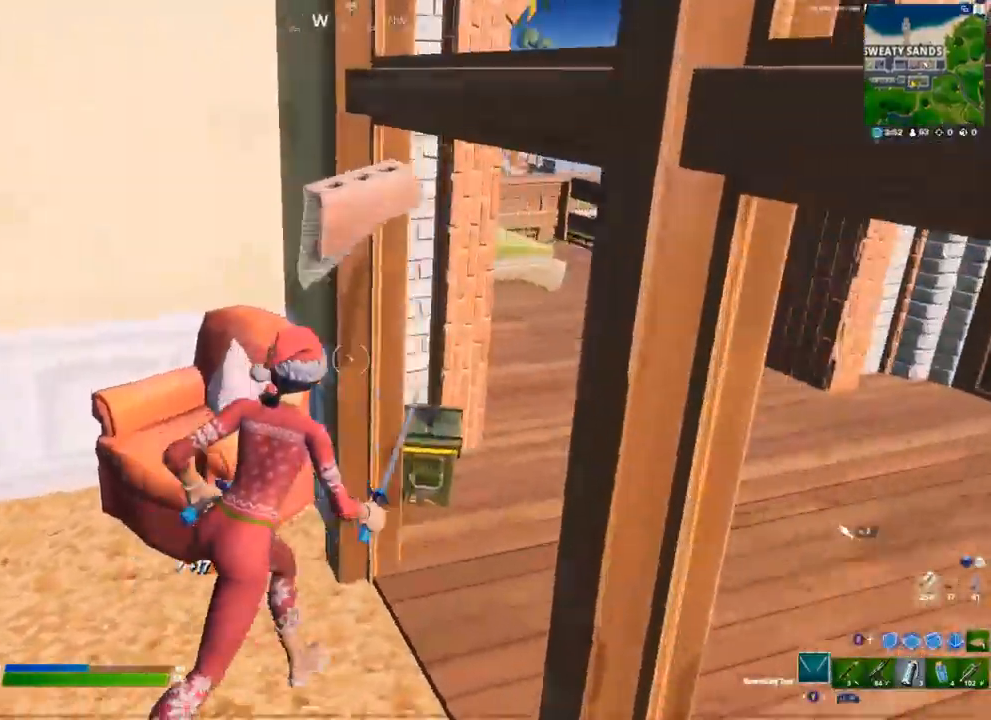
{"buttons": [], "left_stick": "down-right", "right_stick": "center", "events": [[350, "right_stick", "left"], [467, "right_stick", "center"], [483, "left_stick", "down-right"]]}
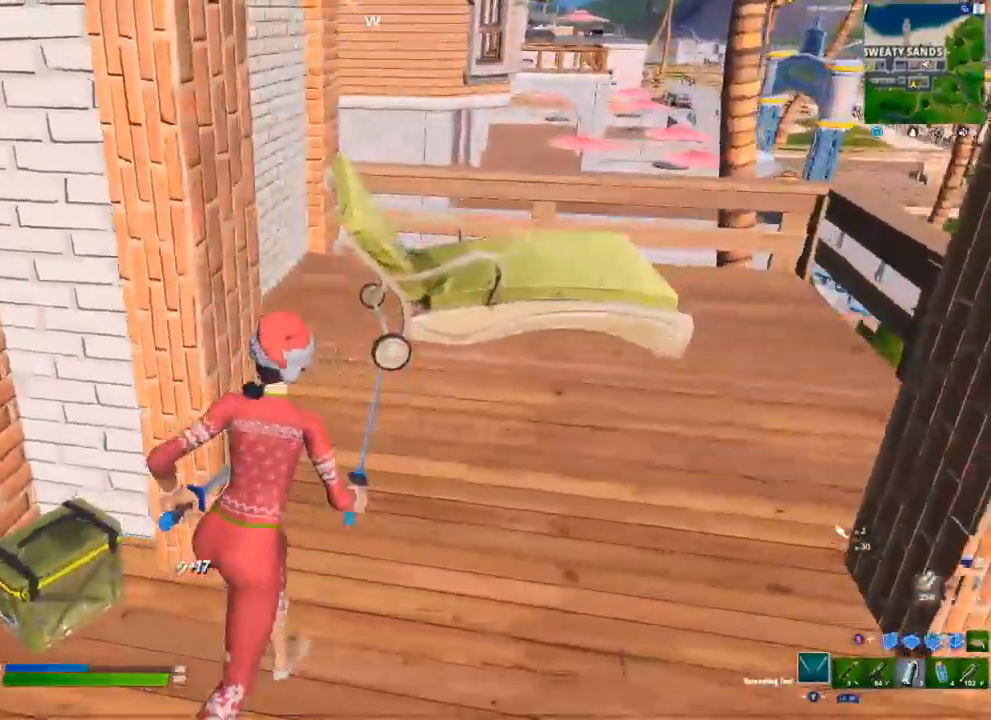
{"buttons": ["X"], "left_stick": "center", "right_stick": "center", "events": [[50, "right_stick", "left"], [100, "left_stick", "down-left"], [250, "left_stick", "left"], [250, "right_stick", "center"], [367, "X", "down"], [400, "left_stick", "center"], [417, "X", "up"], [500, "X", "down"]]}
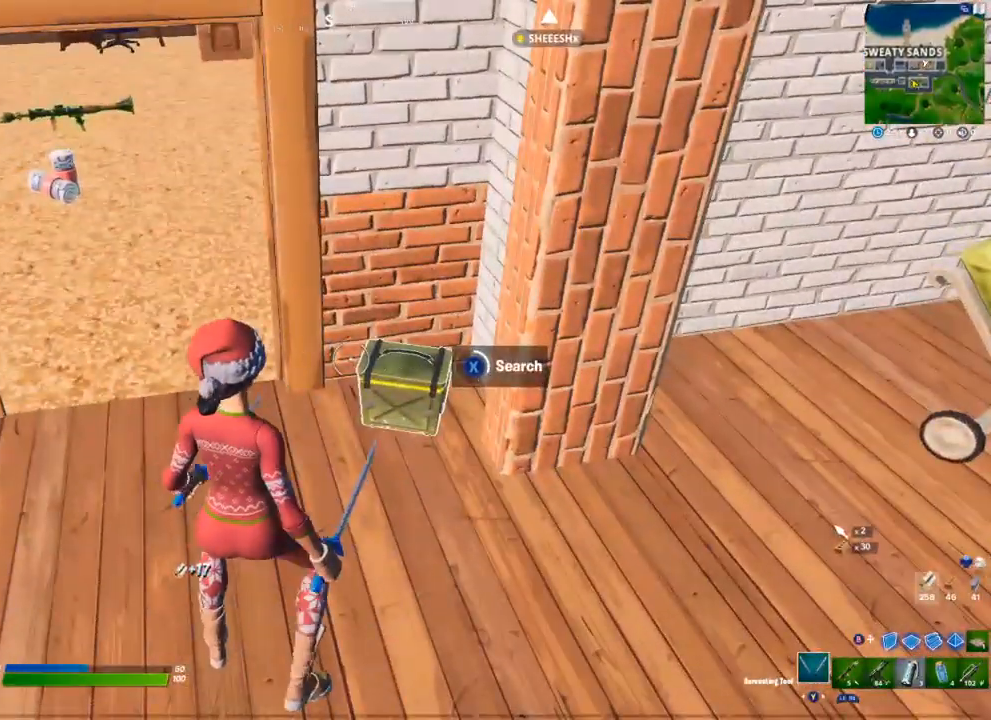
{"buttons": [], "left_stick": "center", "right_stick": "center", "events": [[50, "X", "up"], [133, "X", "down"], [183, "X", "up"], [433, "X", "down"], [483, "X", "up"]]}
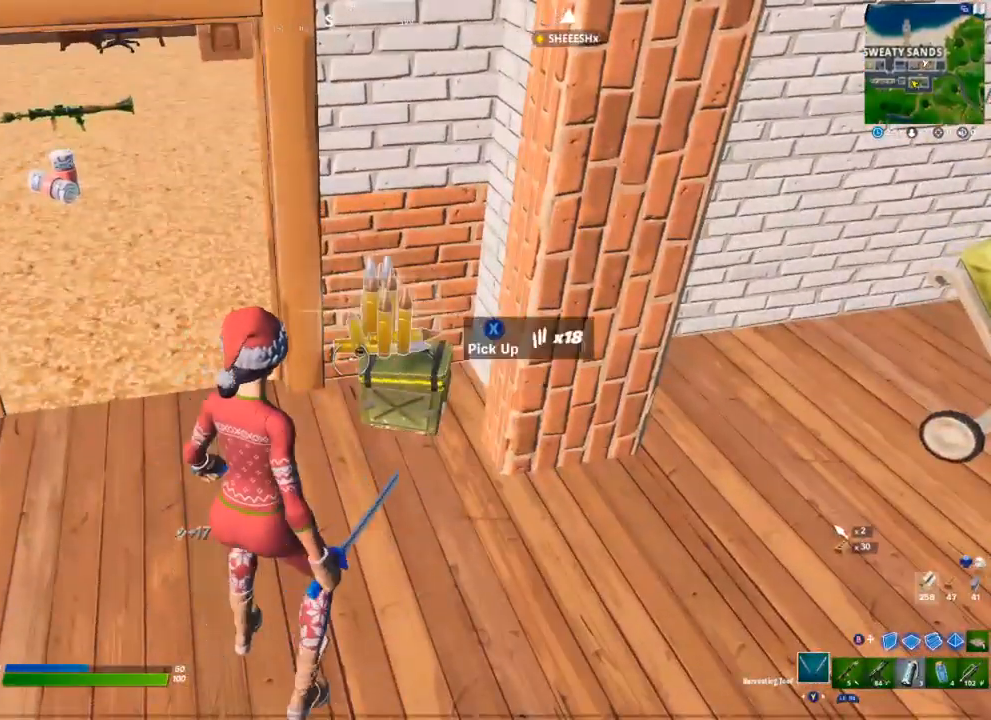
{"buttons": [], "left_stick": "up", "right_stick": "up-left", "events": [[50, "X", "down"], [50, "left_stick", "left"], [117, "X", "up"], [183, "X", "down"], [233, "X", "up"], [400, "right_stick", "up-left"], [433, "left_stick", "up"]]}
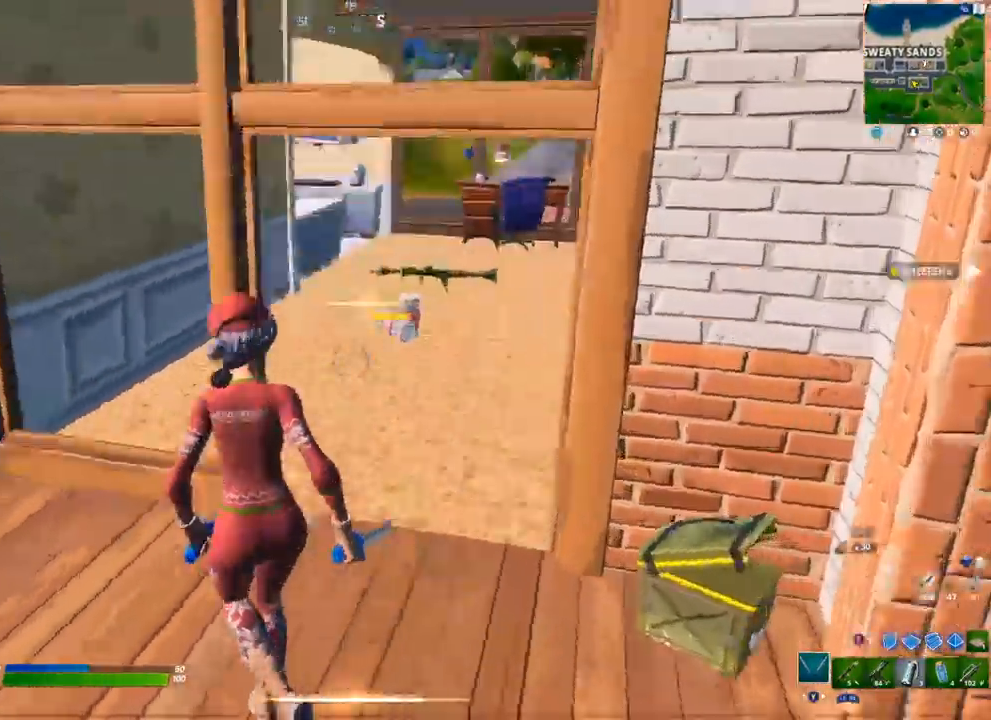
{"buttons": [], "left_stick": "up-left", "right_stick": "left", "events": [[33, "left_stick", "up-left"], [83, "right_stick", "left"], [233, "right_stick", "center"], [433, "right_stick", "left"]]}
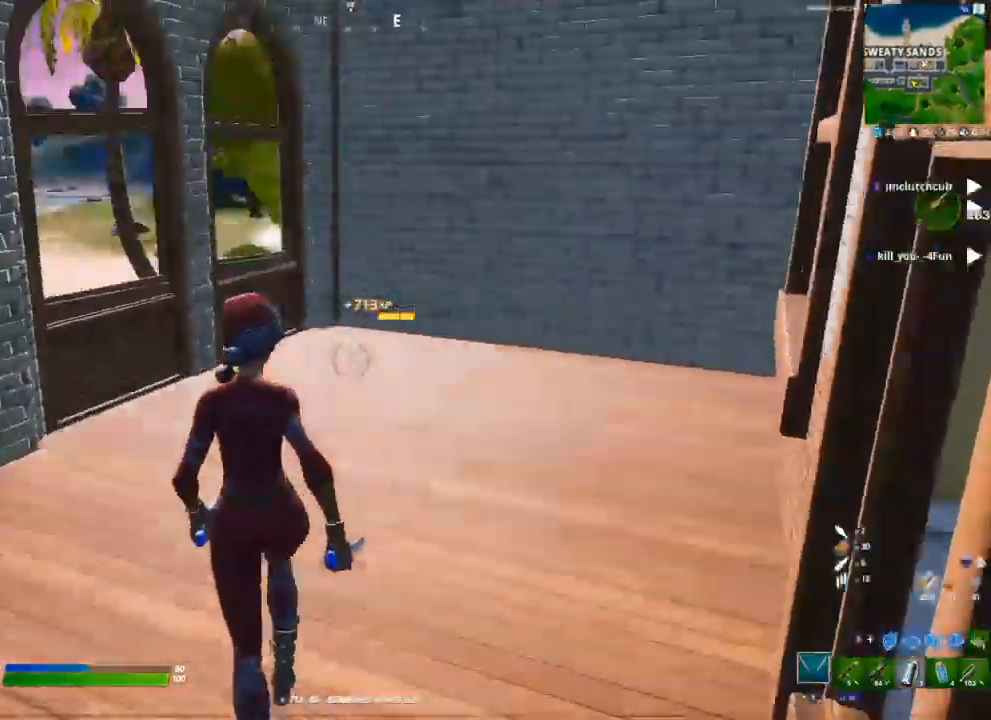
{"buttons": ["R2"], "left_stick": "up", "right_stick": "left", "events": [[33, "right_stick", "center"], [267, "left_stick", "up"], [300, "right_stick", "left"], [483, "R2", "down"]]}
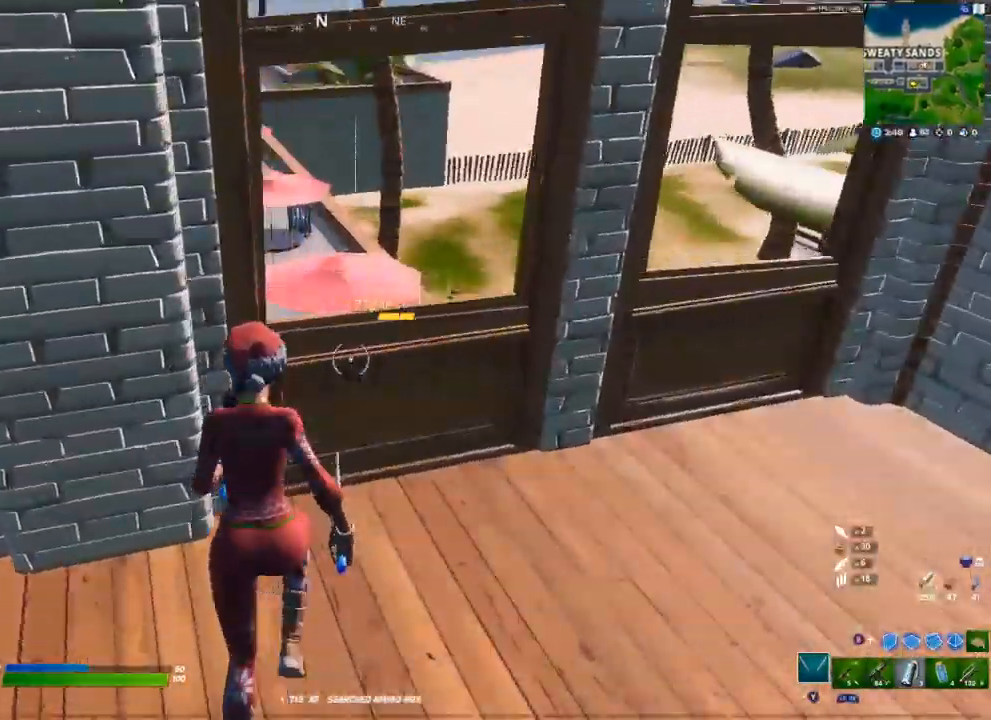
{"buttons": ["R2"], "left_stick": "down", "right_stick": "center", "events": [[83, "R2", "up"], [100, "left_stick", "right"], [183, "R2", "down"], [267, "left_stick", "down-right"], [317, "R2", "up"], [317, "right_stick", "center"], [367, "R2", "down"], [433, "left_stick", "down"]]}
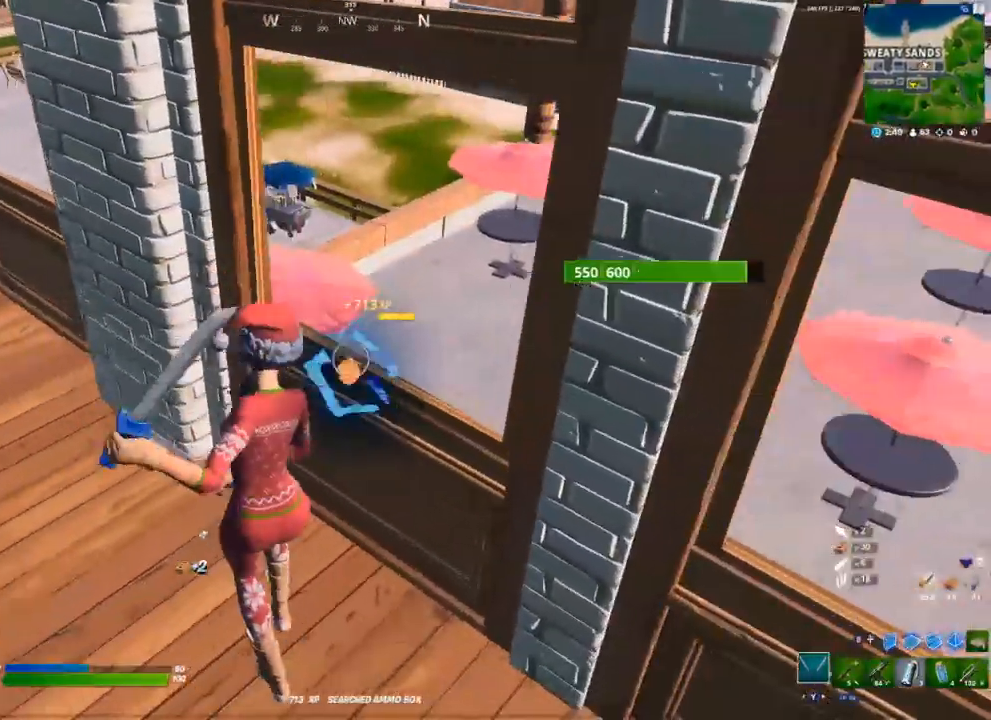
{"buttons": ["R2"], "left_stick": "down-right", "right_stick": "center", "events": [[233, "R2", "up"], [283, "R2", "down"], [317, "left_stick", "down-right"], [417, "R2", "up"], [483, "R2", "down"]]}
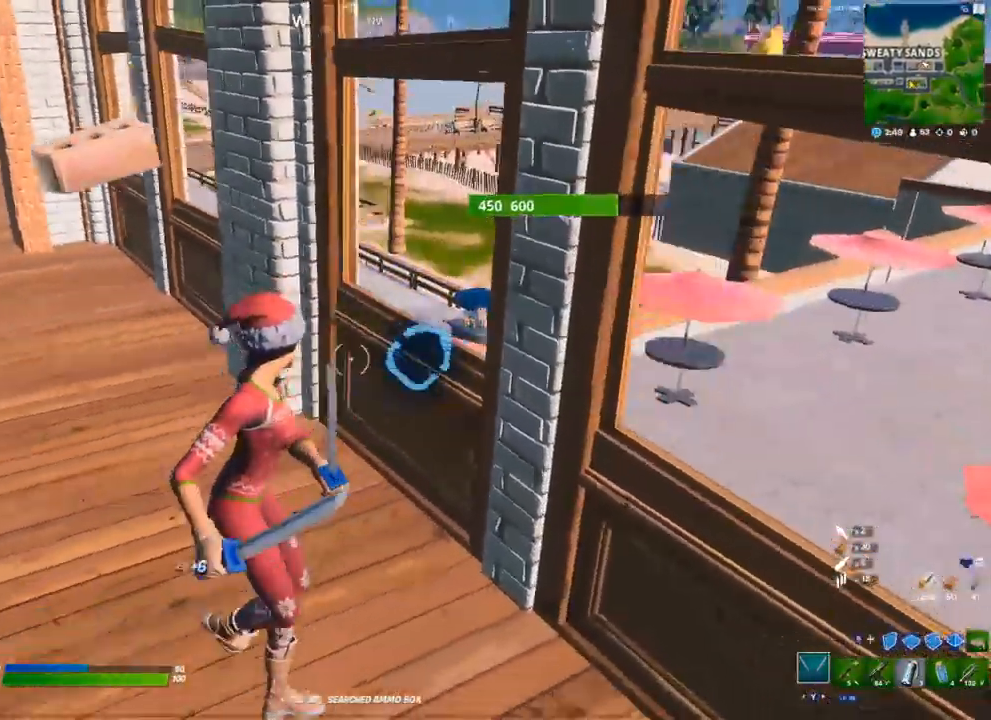
{"buttons": [], "left_stick": "center", "right_stick": "center", "events": [[117, "R2", "up"], [167, "R2", "down"], [333, "R2", "up"], [333, "left_stick", "down"], [367, "R2", "down"], [433, "left_stick", "center"], [483, "R2", "up"]]}
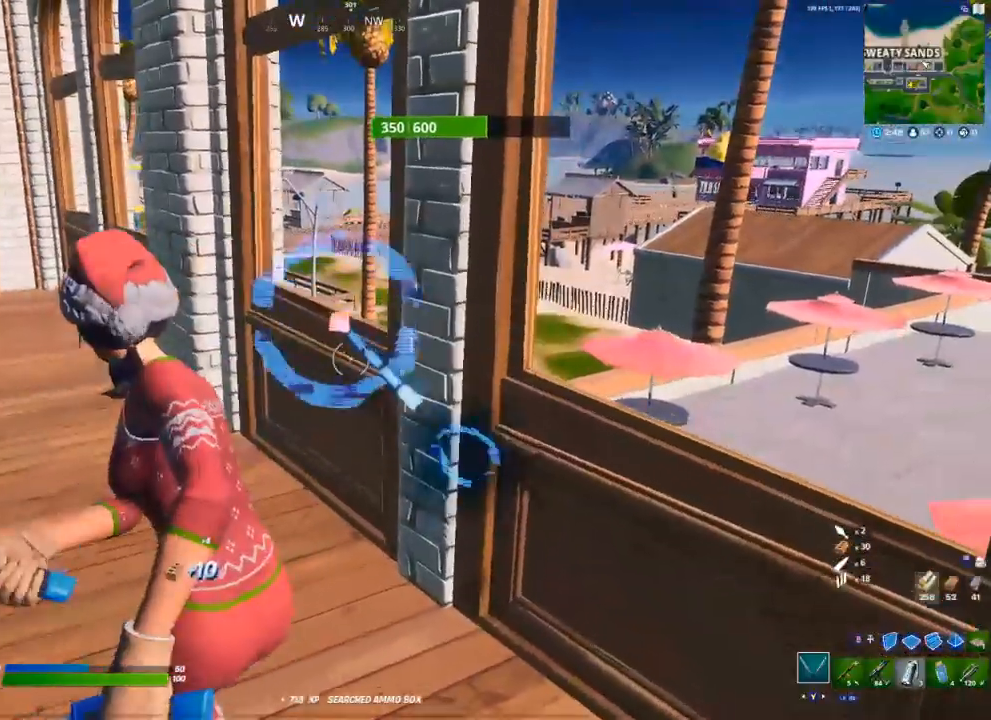
{"buttons": ["R2"], "left_stick": "up-left", "right_stick": "center", "events": [[133, "R3", "down"], [150, "left_stick", "up-right"], [217, "R3", "up"], [300, "R2", "down"], [500, "left_stick", "up-left"]]}
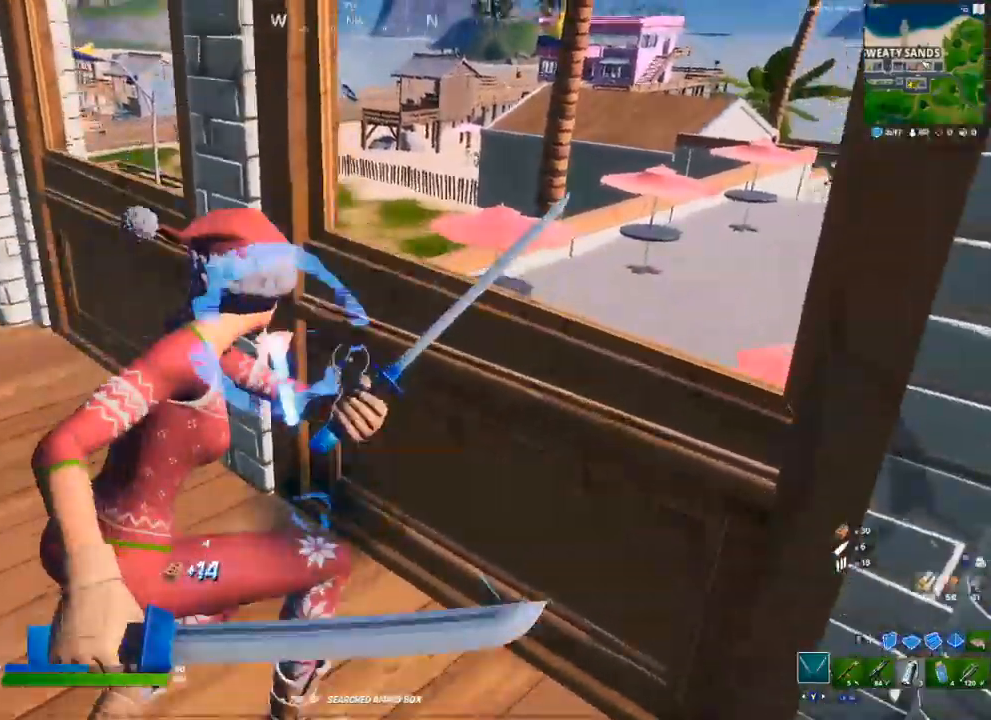
{"buttons": ["R2"], "left_stick": "center", "right_stick": "down", "events": [[100, "R2", "up"], [100, "left_stick", "center"], [200, "R2", "down"], [450, "right_stick", "down"]]}
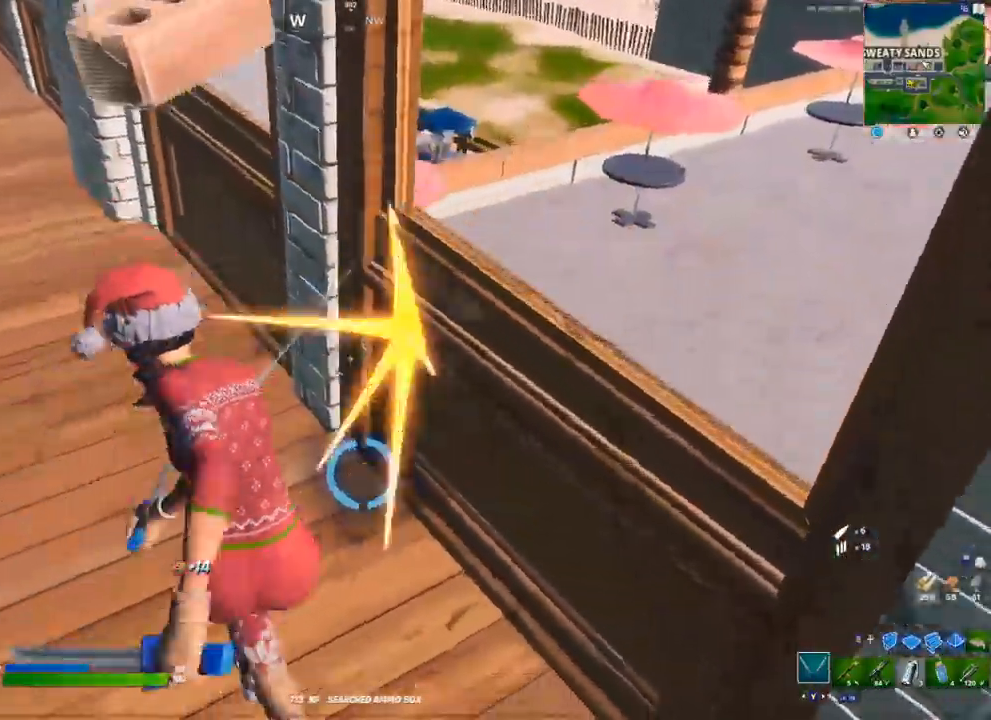
{"buttons": ["R2"], "left_stick": "center", "right_stick": "center", "events": [[100, "left_stick", "right"], [117, "right_stick", "center"], [167, "left_stick", "center"]]}
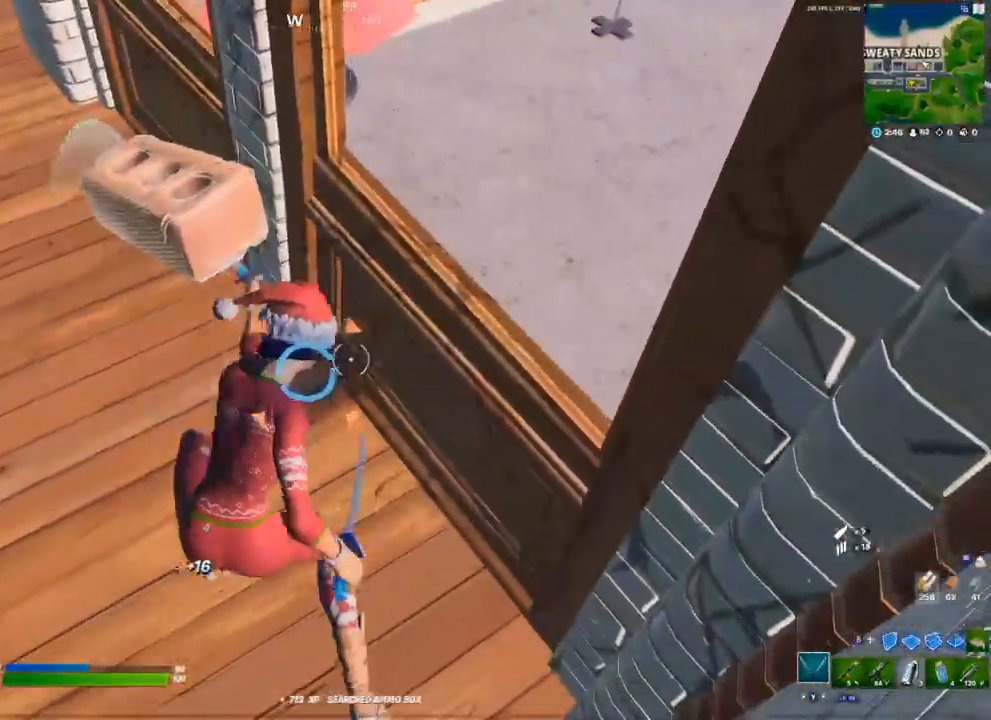
{"buttons": [], "left_stick": "up-right", "right_stick": "center", "events": [[17, "left_stick", "up-right"], [100, "R2", "up"], [183, "A", "down"], [267, "R1", "down"], [300, "A", "up"], [333, "R1", "up"]]}
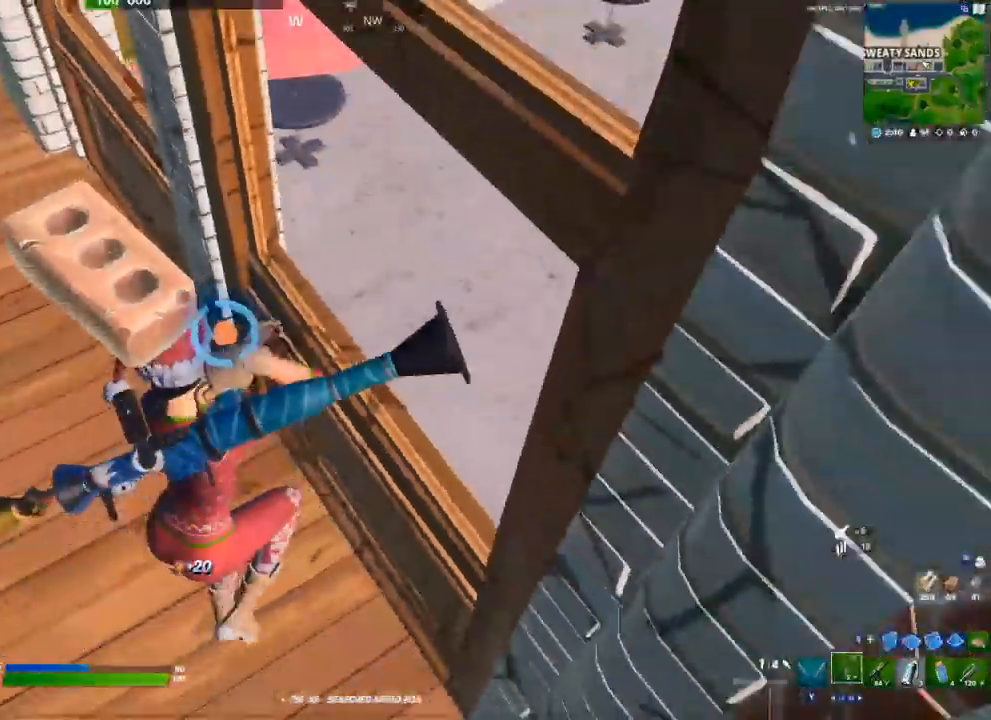
{"buttons": ["R2"], "left_stick": "right", "right_stick": "center", "events": [[133, "Y", "down"], [167, "left_stick", "left"], [183, "Y", "up"], [383, "R2", "down"], [417, "left_stick", "right"]]}
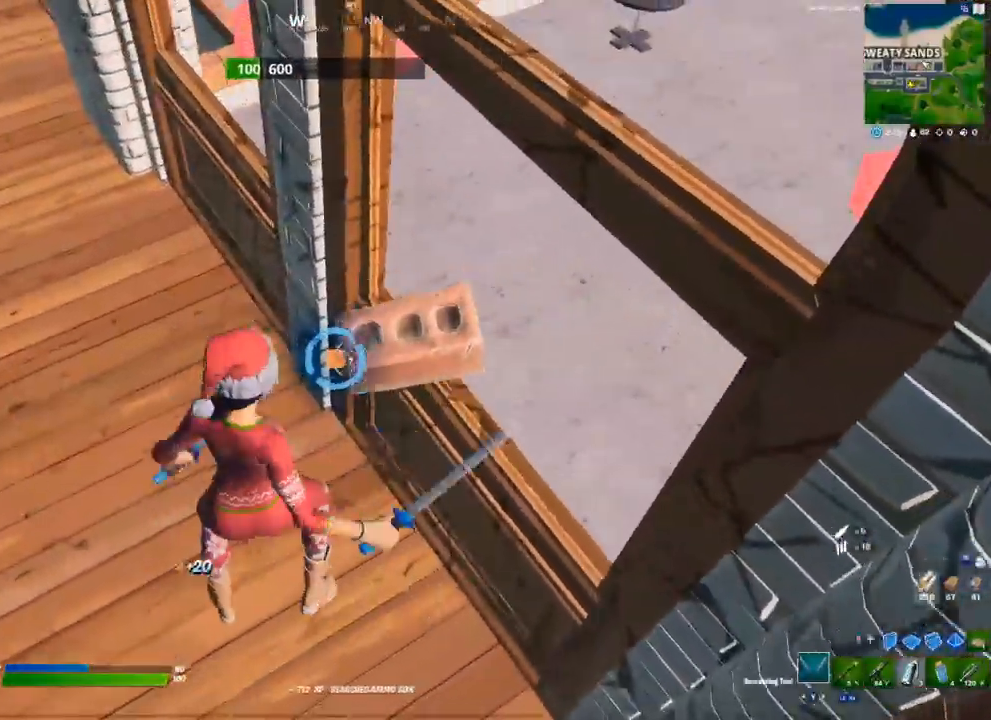
{"buttons": [], "left_stick": "right", "right_stick": "center", "events": [[167, "R2", "up"], [250, "R1", "down"], [283, "Y", "down"], [333, "R1", "up"], [333, "Y", "up"]]}
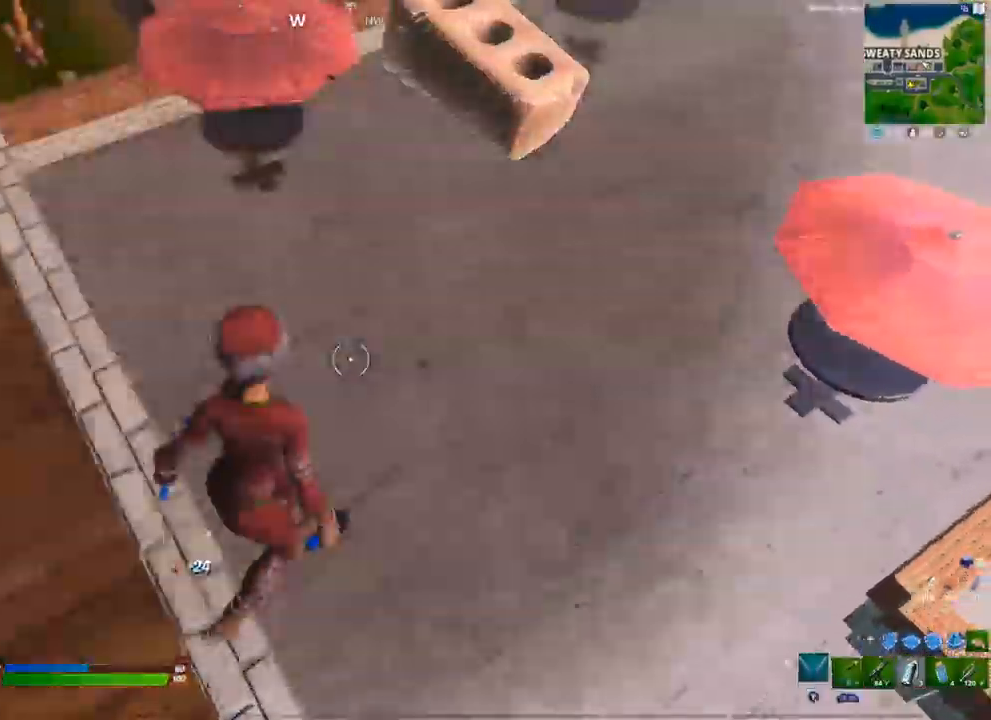
{"buttons": [], "left_stick": "up-left", "right_stick": "left", "events": [[50, "right_stick", "left"], [150, "left_stick", "down-right"], [317, "left_stick", "up-left"]]}
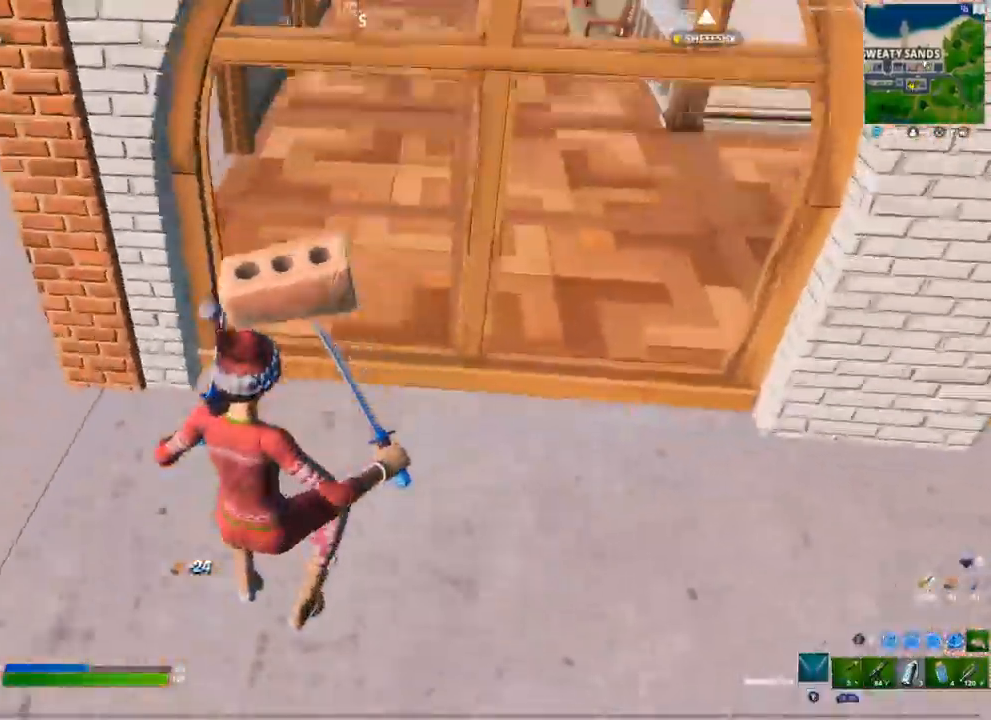
{"buttons": [], "left_stick": "up-right", "right_stick": "right", "events": [[133, "right_stick", "up-right"], [150, "left_stick", "up"], [217, "right_stick", "center"], [383, "left_stick", "up-right"], [400, "right_stick", "right"]]}
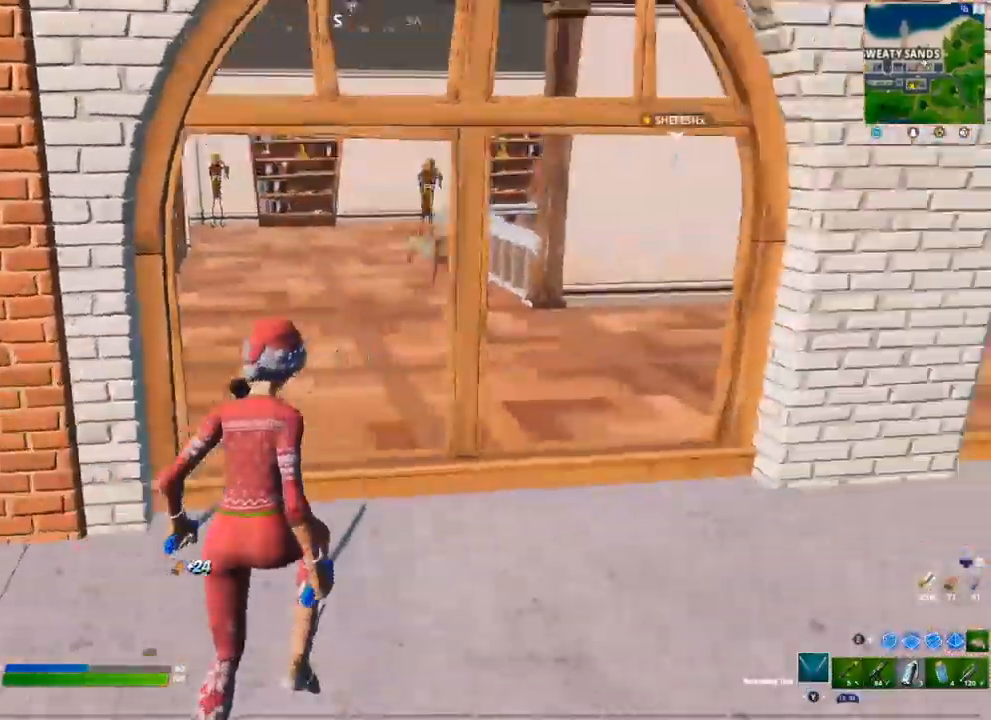
{"buttons": [], "left_stick": "up", "right_stick": "center", "events": [[50, "left_stick", "up"], [83, "right_stick", "center"]]}
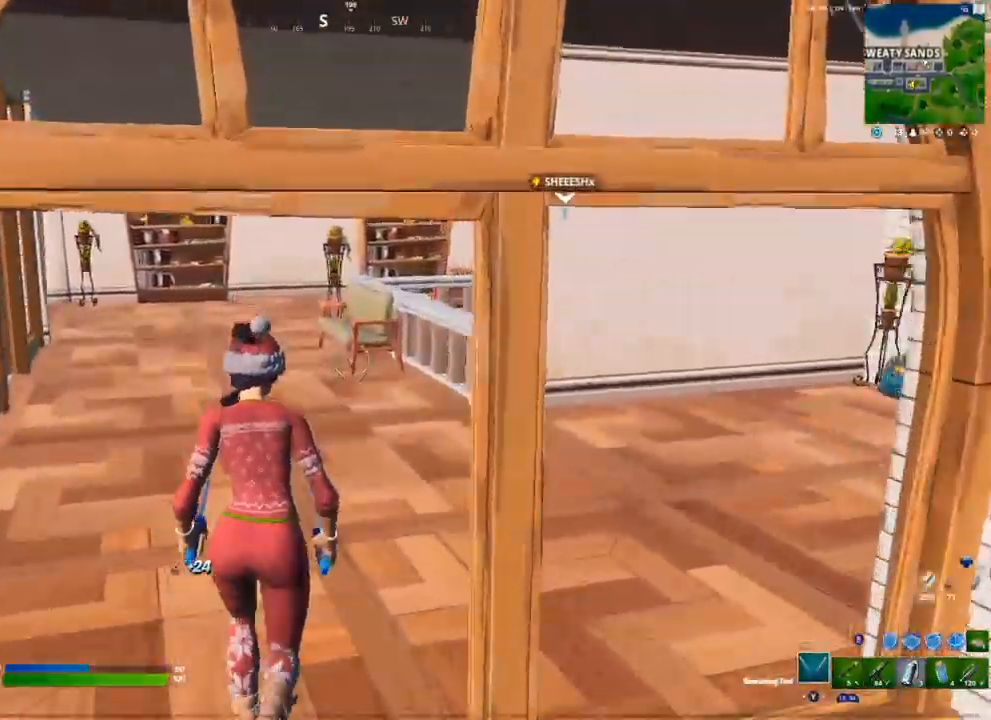
{"buttons": [], "left_stick": "up-left", "right_stick": "center", "events": [[67, "right_stick", "right"], [167, "left_stick", "up-left"], [217, "right_stick", "center"]]}
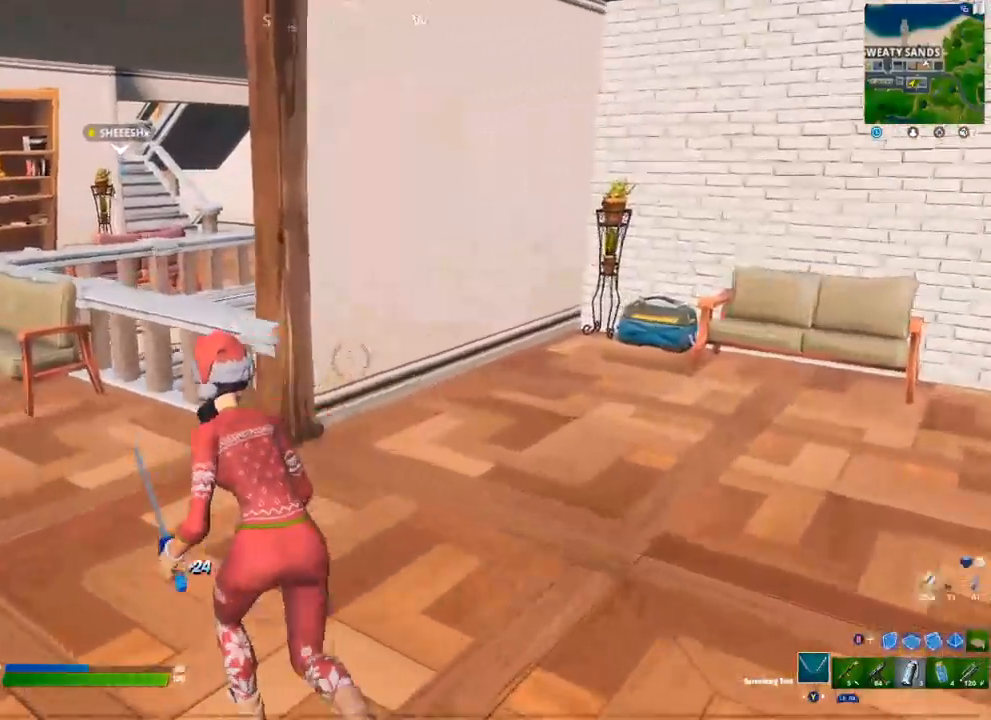
{"buttons": ["R1"], "left_stick": "right", "right_stick": "center", "events": [[250, "R2", "down"], [350, "R2", "up"], [417, "left_stick", "up-right"], [467, "left_stick", "right"], [483, "R1", "down"]]}
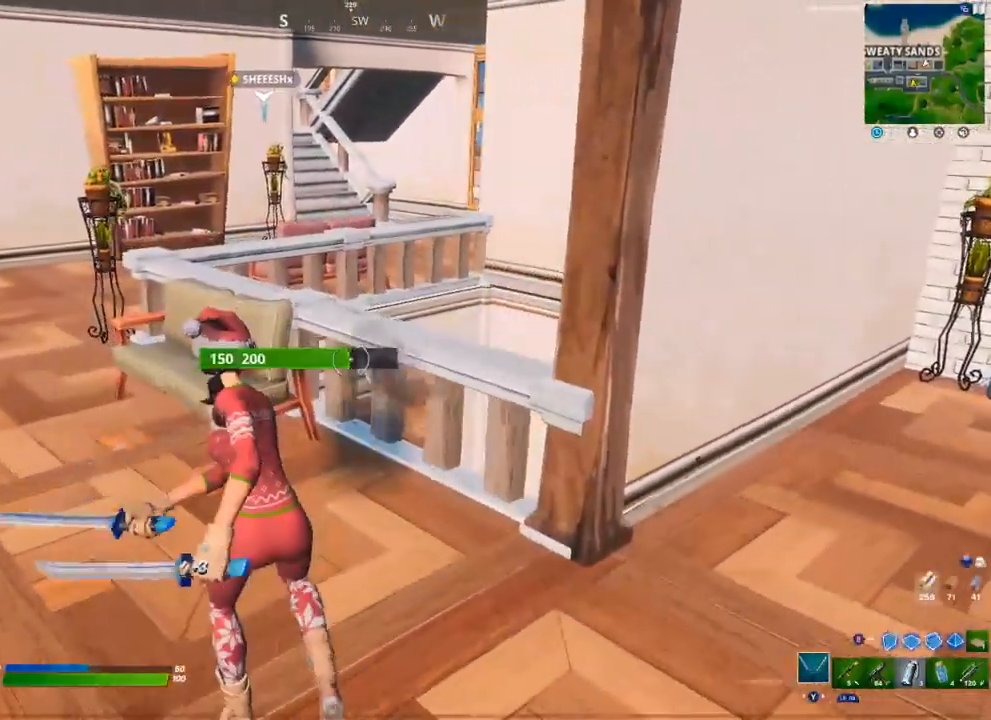
{"buttons": [], "left_stick": "up-right", "right_stick": "center", "events": [[17, "Y", "down"], [67, "R1", "up"], [83, "Y", "up"], [233, "right_stick", "right"], [367, "left_stick", "up-right"], [367, "right_stick", "center"]]}